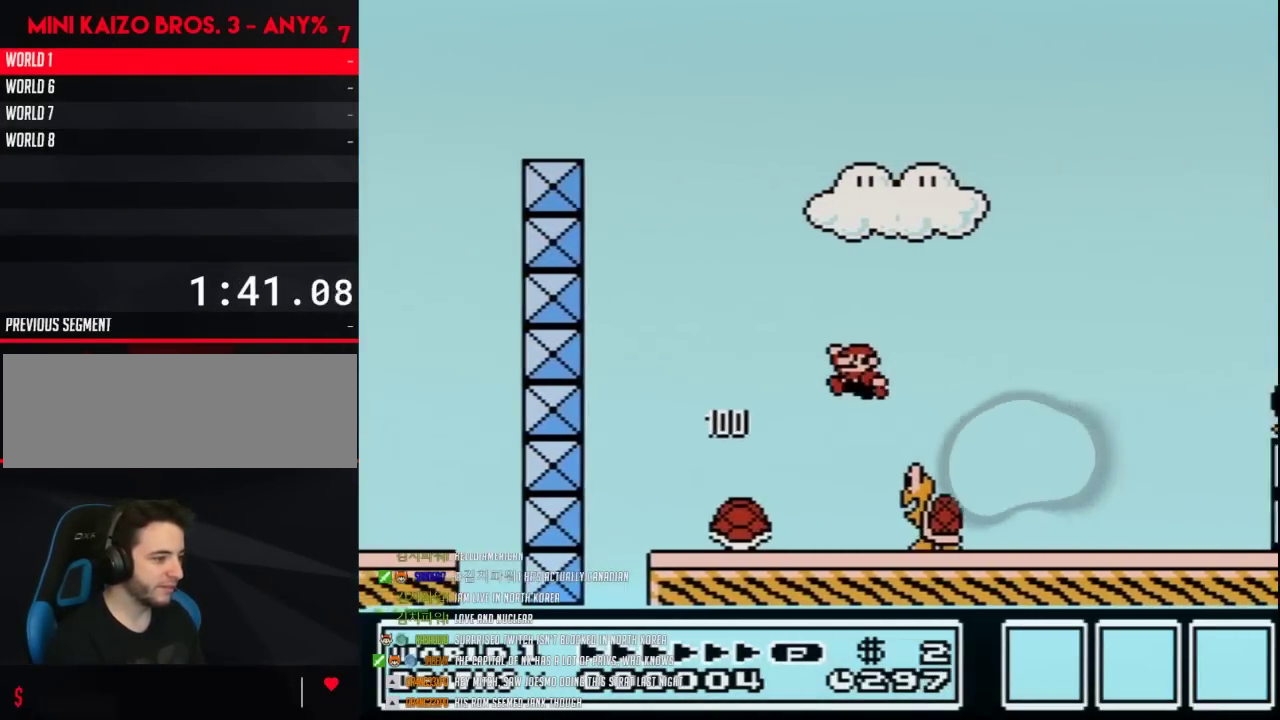
Gameplay with a controller (Nintendo layout); each line is a JSON object with the inputs held at the frame after it. "events" lists button and stick changes between this image and that frame as [ms after this image, input, new state], when the widget could be followed in between. Not read: L3 R3.
{"buttons": ["B", "DPAD_LEFT"], "events": [[17, "DPAD_RIGHT", "up"], [50, "DPAD_LEFT", "down"], [183, "DPAD_LEFT", "up"], [433, "DPAD_LEFT", "down"]]}
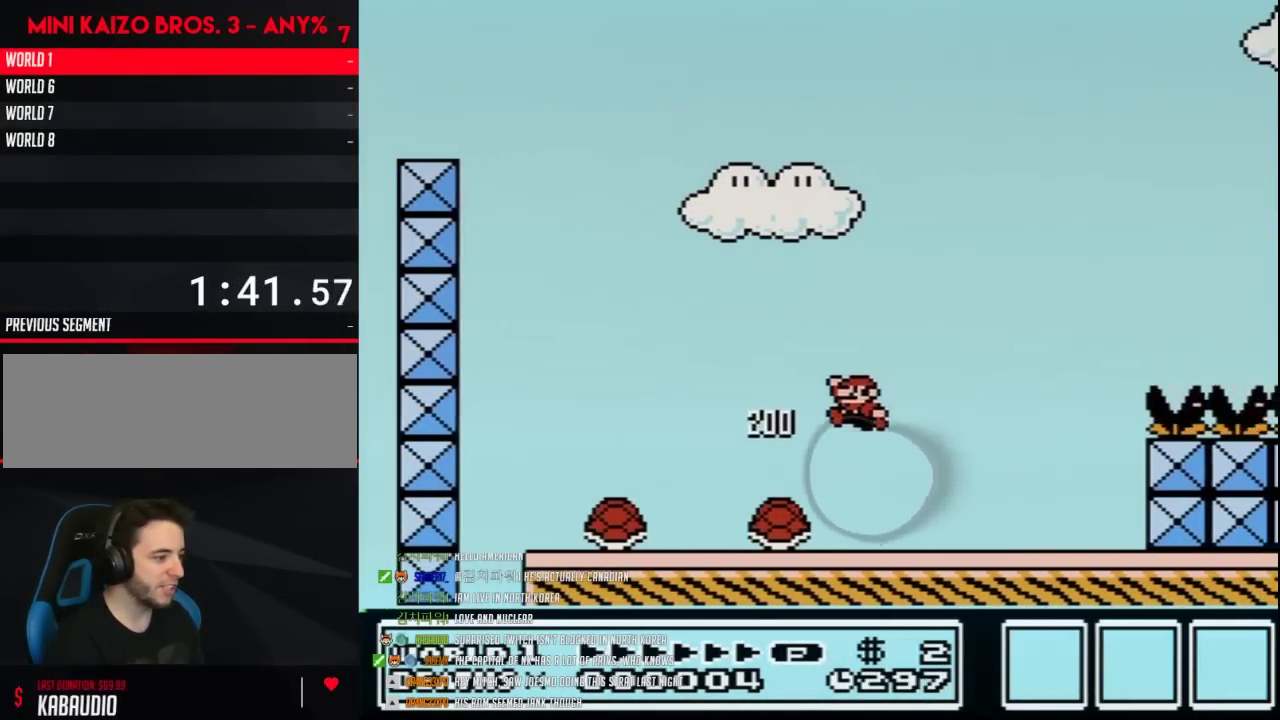
{"buttons": ["B", "DPAD_RIGHT"], "events": [[333, "DPAD_LEFT", "up"], [400, "DPAD_RIGHT", "down"]]}
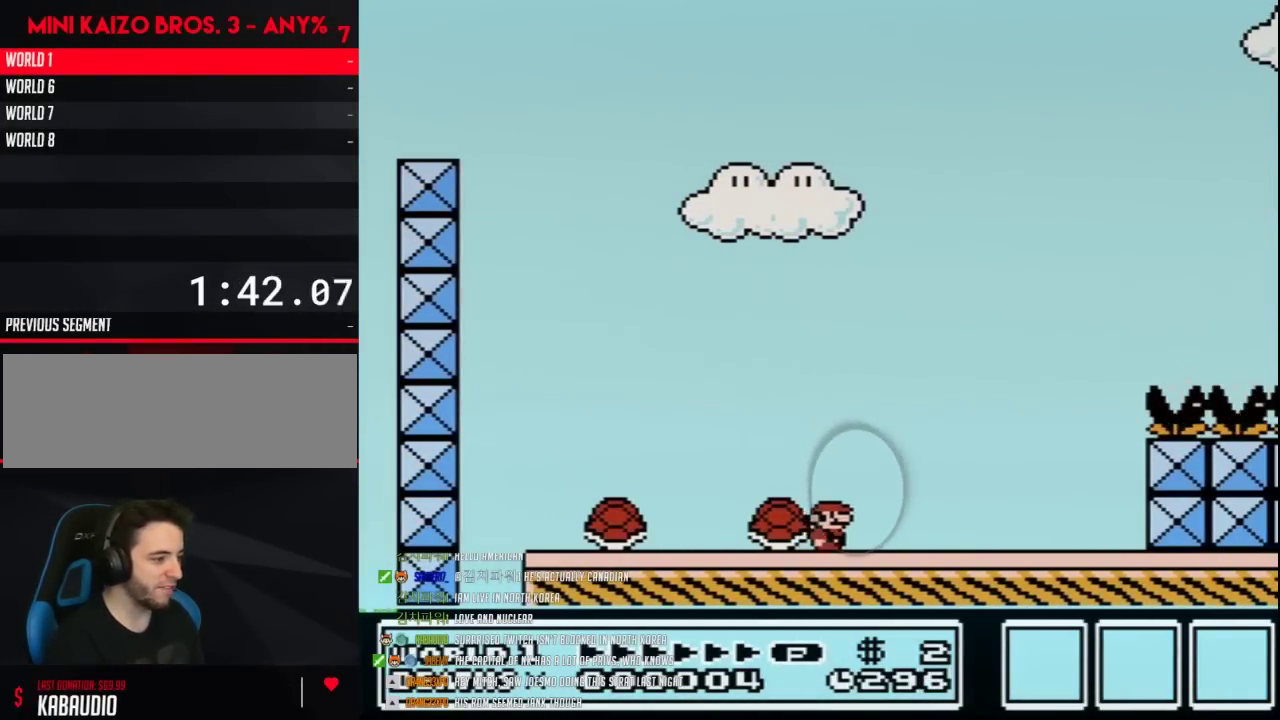
{"buttons": ["B", "DPAD_LEFT"], "events": [[183, "DPAD_RIGHT", "up"], [217, "DPAD_LEFT", "down"]]}
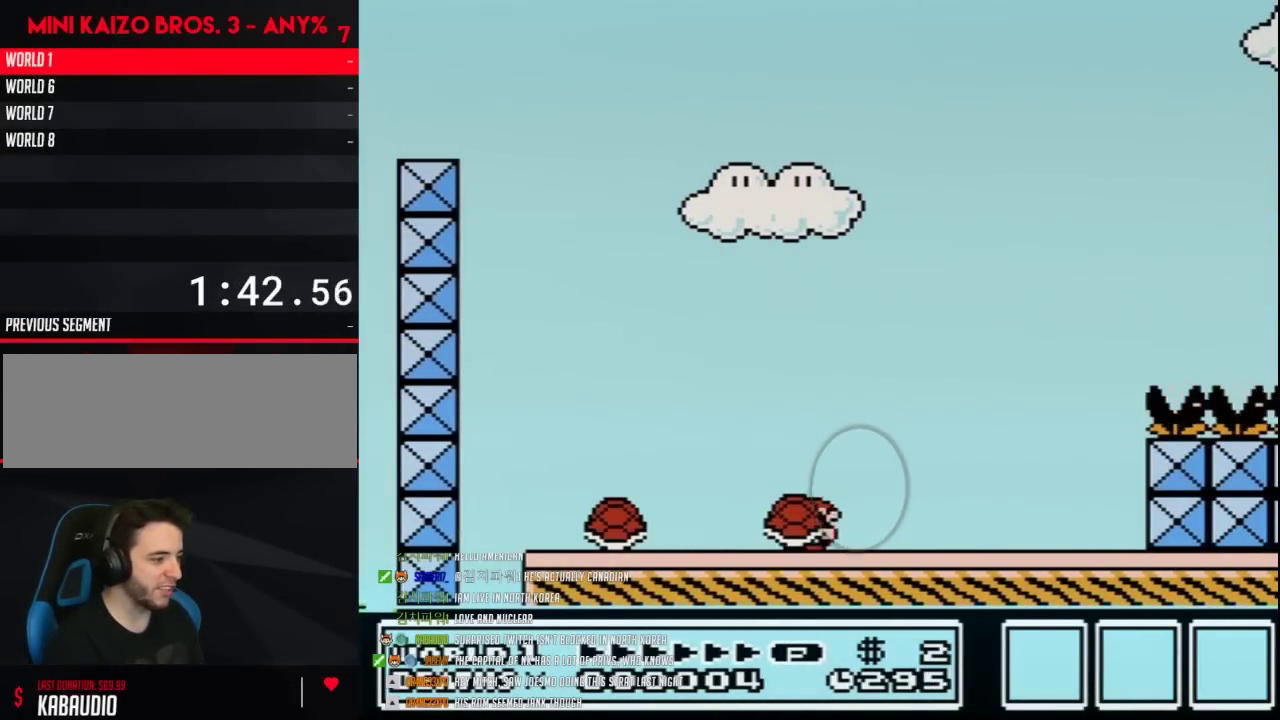
{"buttons": ["B"], "events": [[50, "DPAD_LEFT", "up"], [83, "DPAD_RIGHT", "down"], [433, "DPAD_RIGHT", "up"]]}
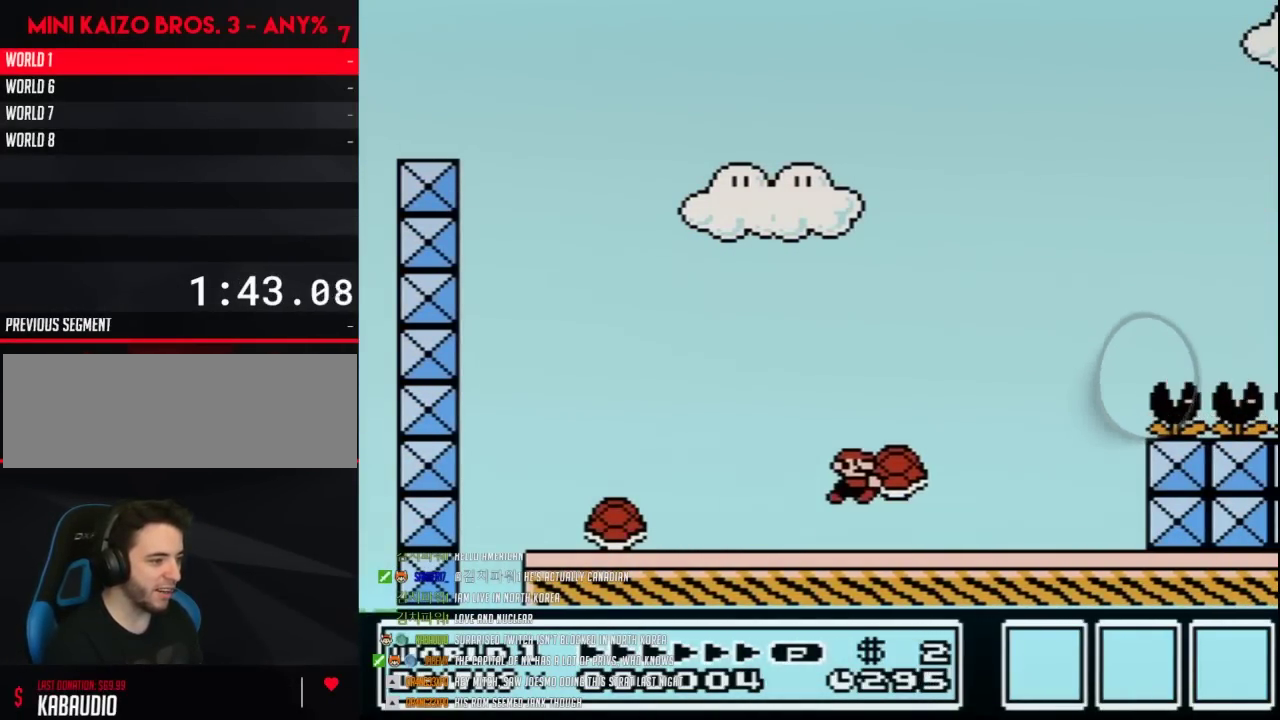
{"buttons": ["B", "DPAD_LEFT"], "events": [[17, "A", "down"], [50, "DPAD_RIGHT", "down"], [267, "A", "up"], [267, "B", "up"], [333, "B", "down"], [333, "DPAD_RIGHT", "up"], [400, "DPAD_LEFT", "down"]]}
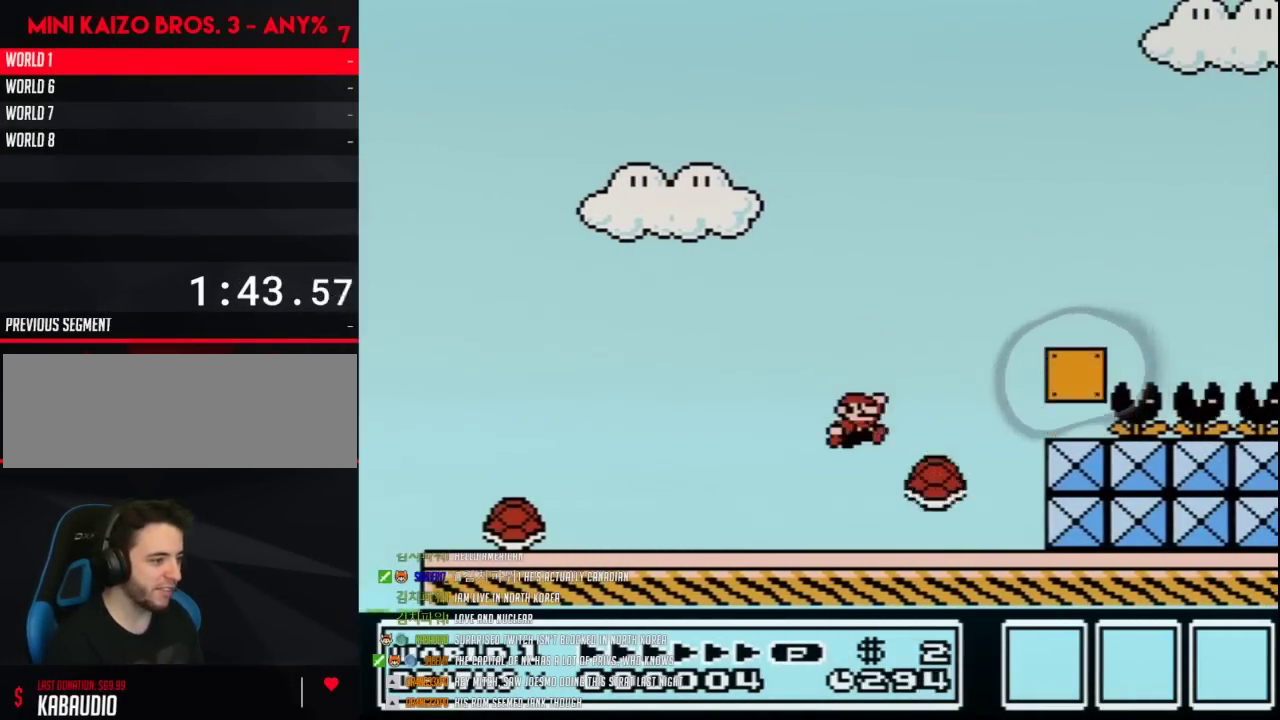
{"buttons": ["B", "DPAD_LEFT"], "events": [[50, "DPAD_LEFT", "up"], [83, "DPAD_RIGHT", "down"], [333, "DPAD_LEFT", "down"], [333, "DPAD_RIGHT", "up"]]}
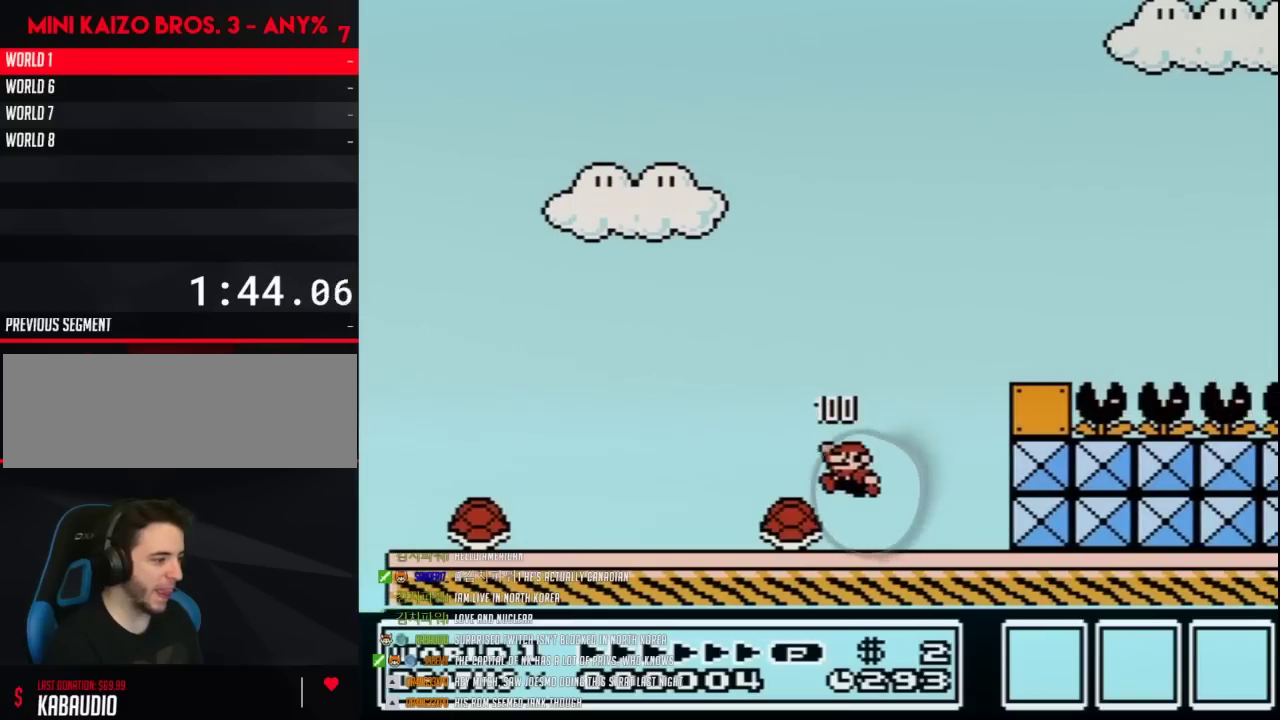
{"buttons": ["B", "DPAD_RIGHT"], "events": [[217, "DPAD_LEFT", "up"], [233, "DPAD_RIGHT", "down"]]}
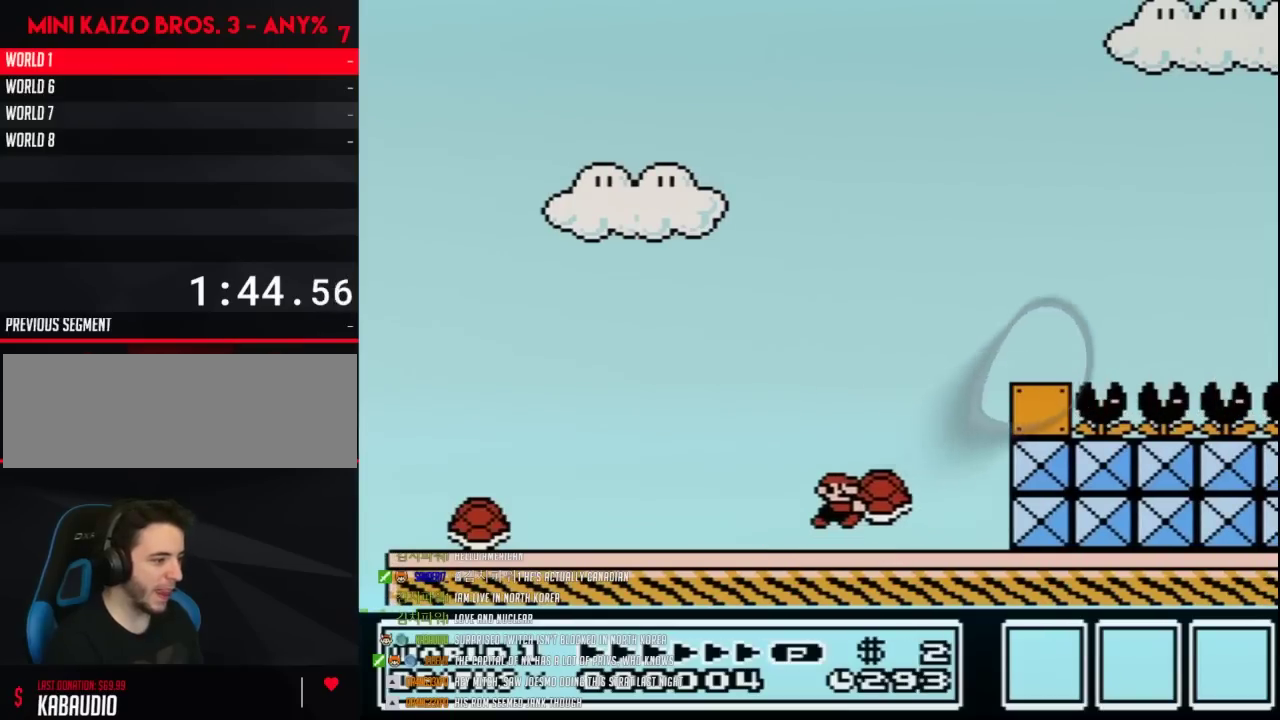
{"buttons": ["B", "DPAD_LEFT"], "events": [[50, "A", "down"], [400, "A", "up"], [433, "DPAD_RIGHT", "up"], [467, "DPAD_LEFT", "down"]]}
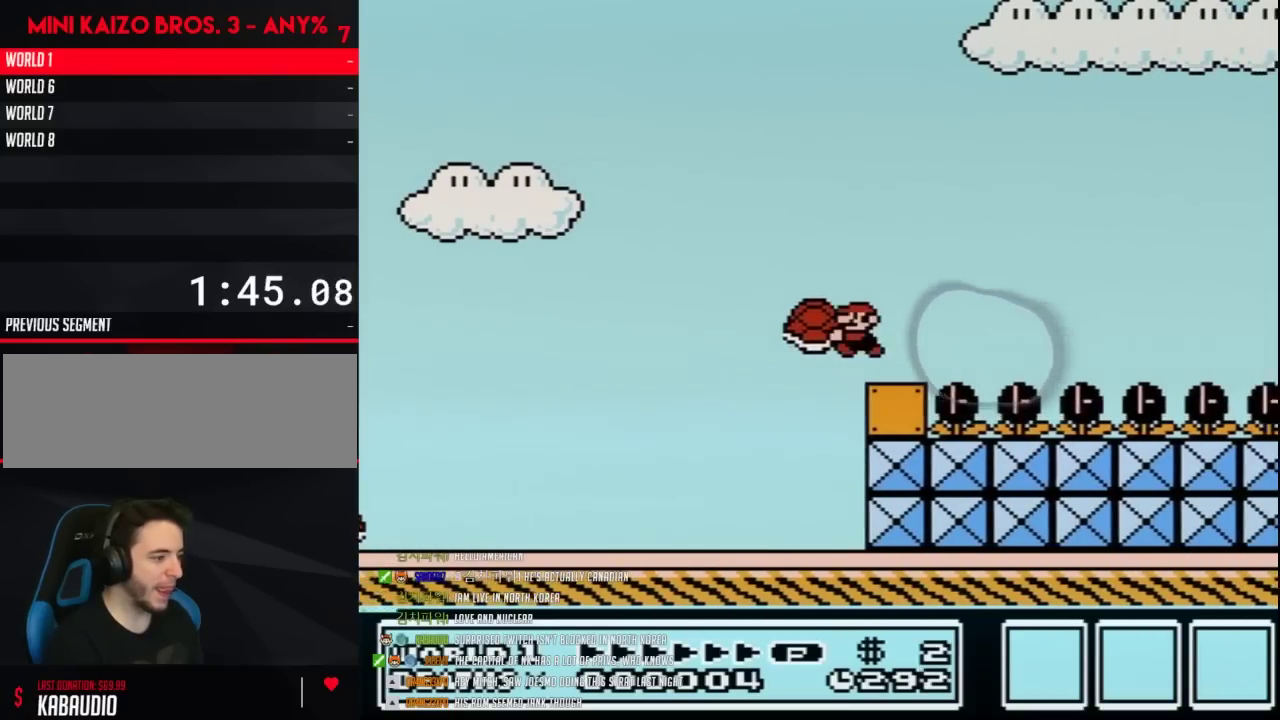
{"buttons": ["A", "B", "DPAD_RIGHT"], "events": [[200, "DPAD_LEFT", "up"], [233, "DPAD_RIGHT", "down"], [467, "A", "down"]]}
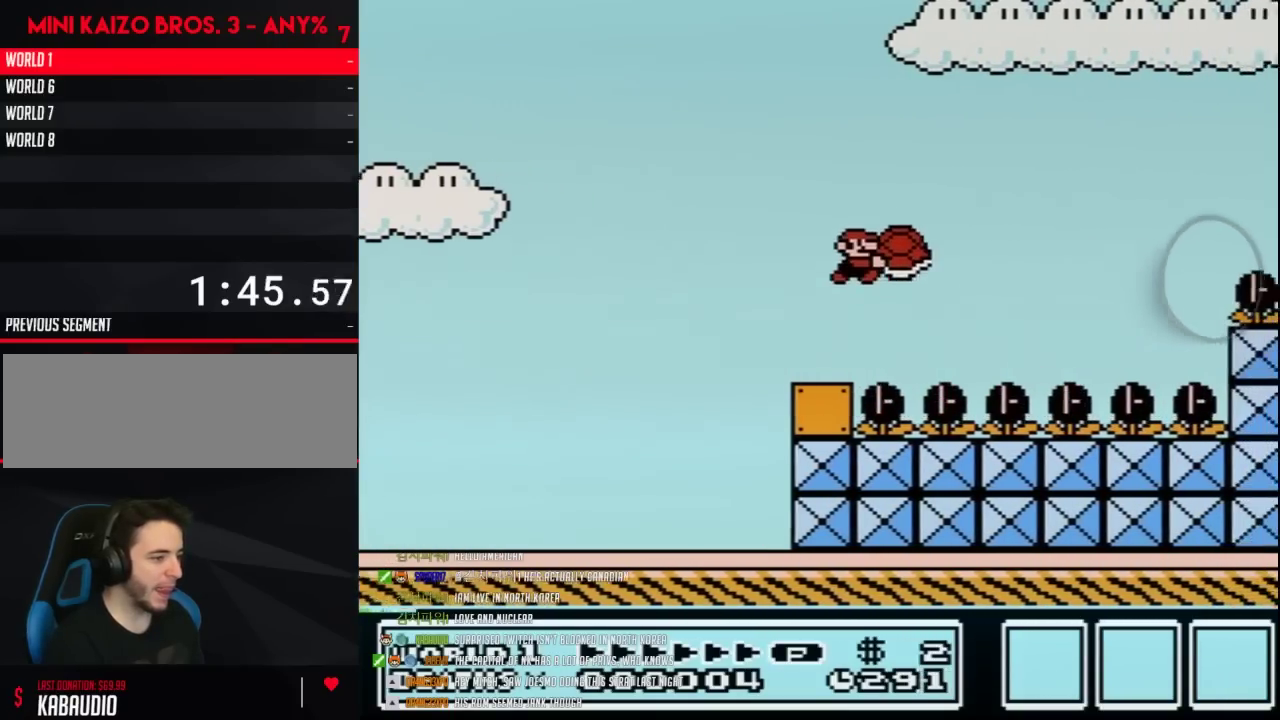
{"buttons": ["B", "DPAD_LEFT"], "events": [[233, "B", "up"], [300, "B", "down"], [300, "DPAD_LEFT", "down"], [300, "DPAD_RIGHT", "up"], [333, "A", "up"]]}
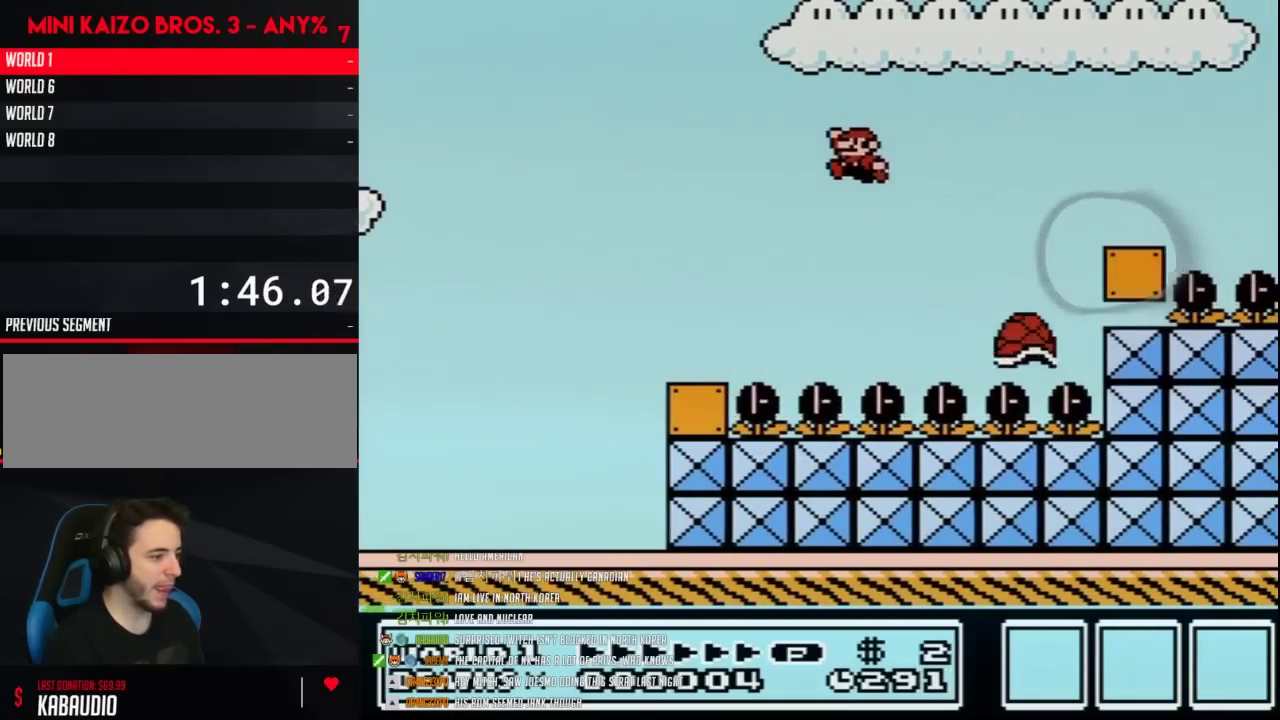
{"buttons": ["B", "DPAD_LEFT"], "events": [[17, "DPAD_LEFT", "up"], [183, "A", "down"], [183, "DPAD_LEFT", "down"], [433, "A", "up"]]}
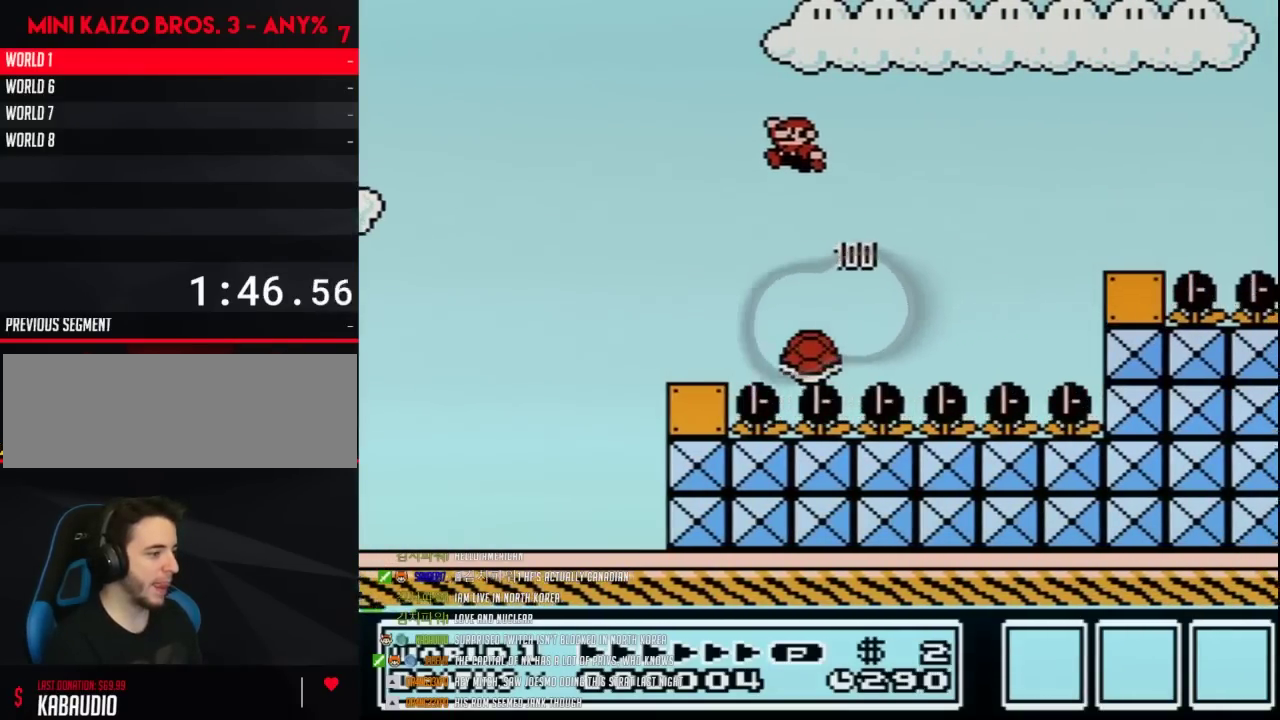
{"buttons": ["B"], "events": [[433, "DPAD_LEFT", "up"]]}
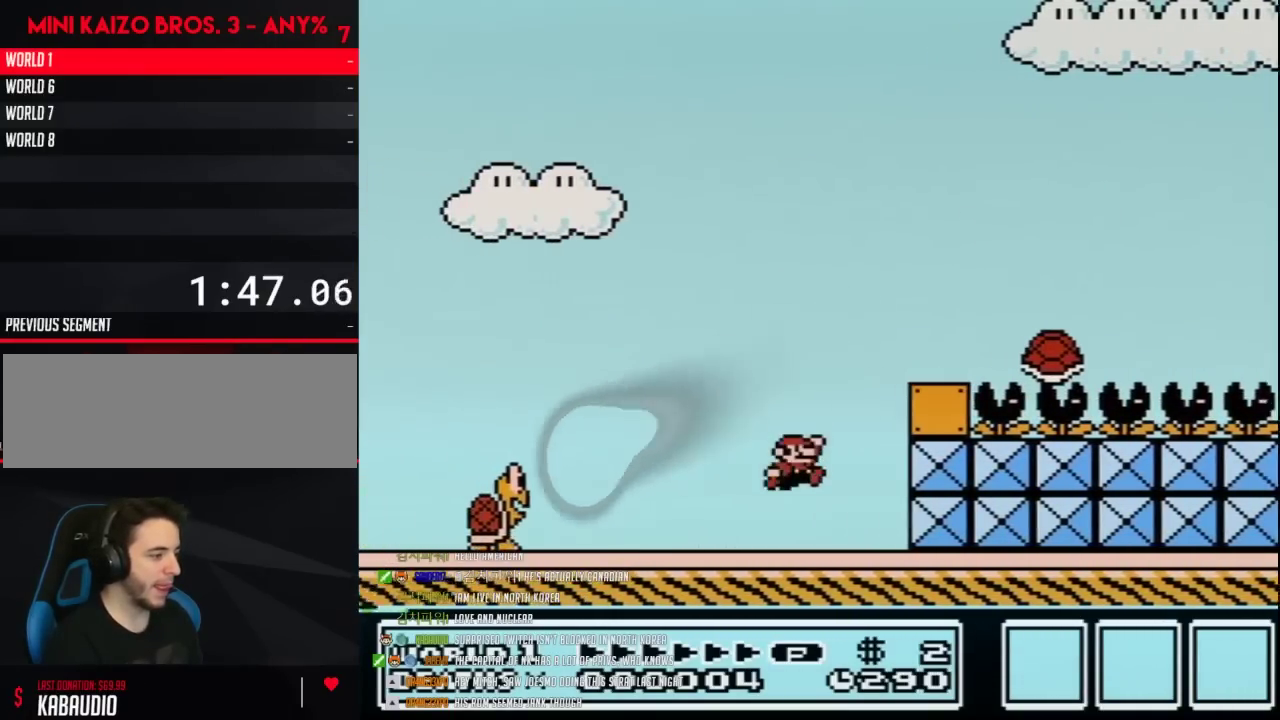
{"buttons": ["B", "DPAD_LEFT"], "events": [[50, "DPAD_RIGHT", "down"], [150, "DPAD_RIGHT", "up"], [267, "A", "down"], [333, "A", "up"], [467, "DPAD_LEFT", "down"]]}
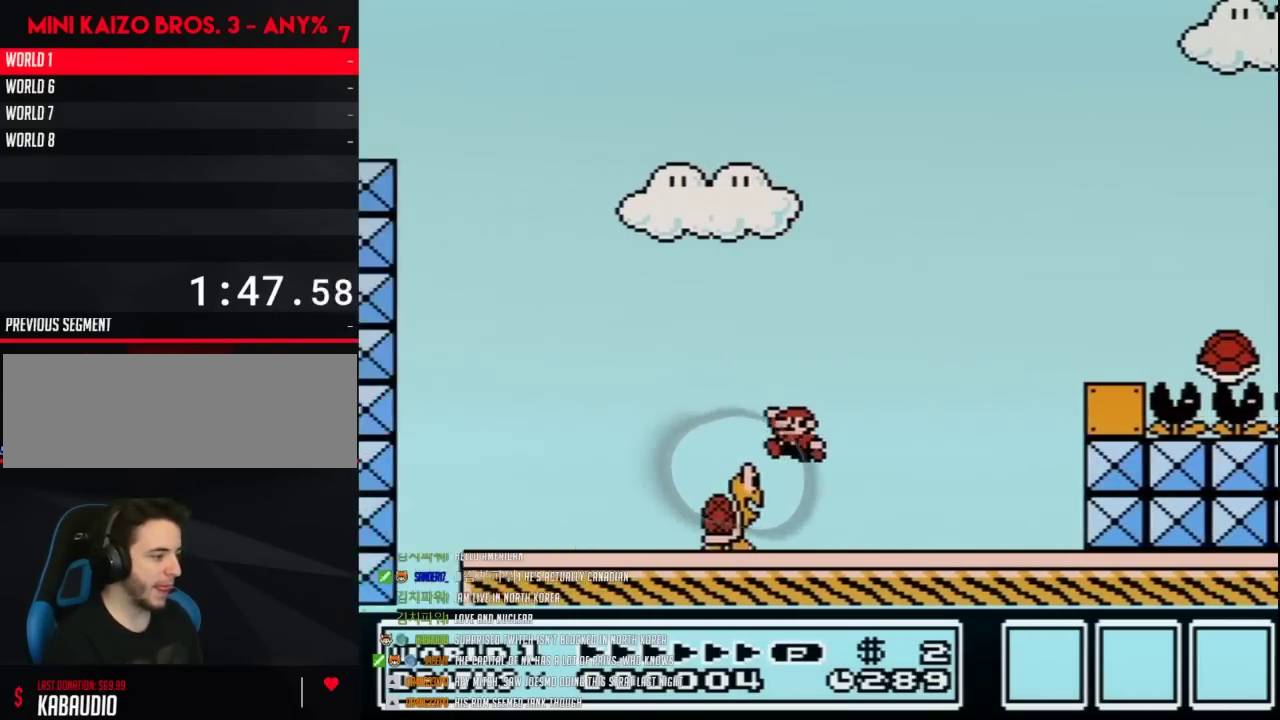
{"buttons": ["B", "DPAD_RIGHT"], "events": [[83, "A", "down"], [367, "A", "up"], [417, "DPAD_LEFT", "up"], [417, "DPAD_RIGHT", "down"]]}
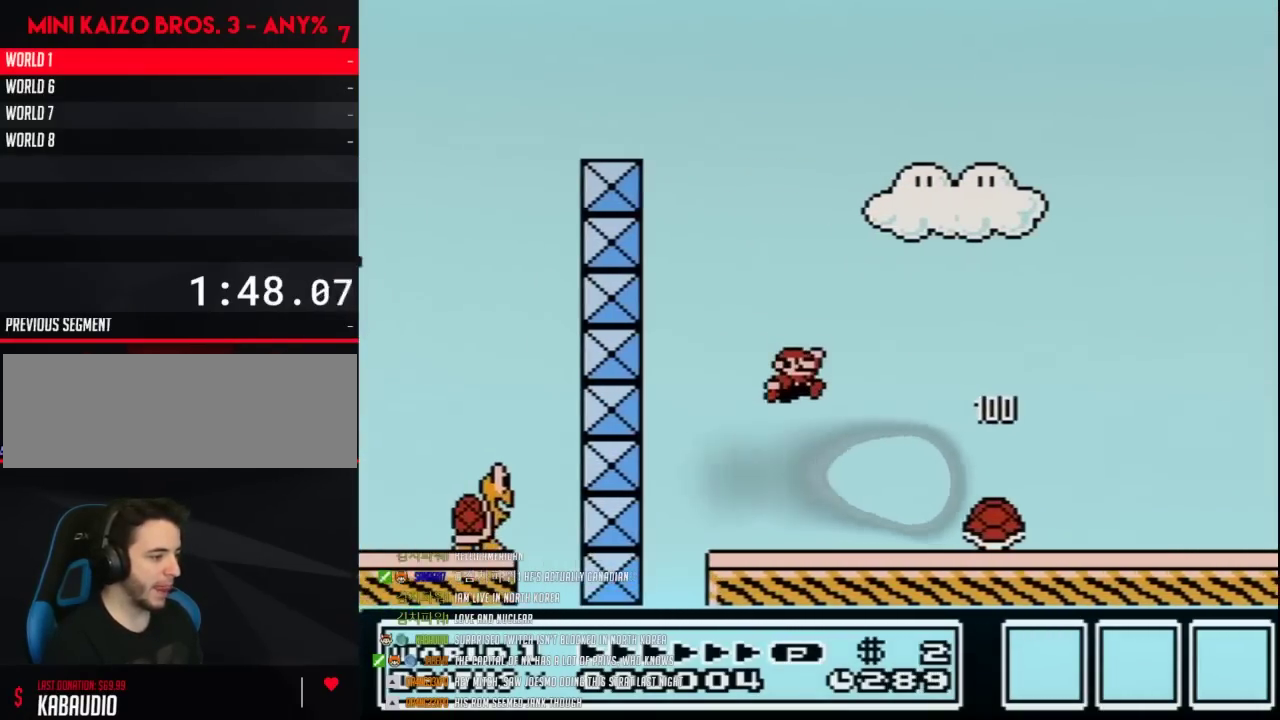
{"buttons": ["B", "DPAD_RIGHT"], "events": []}
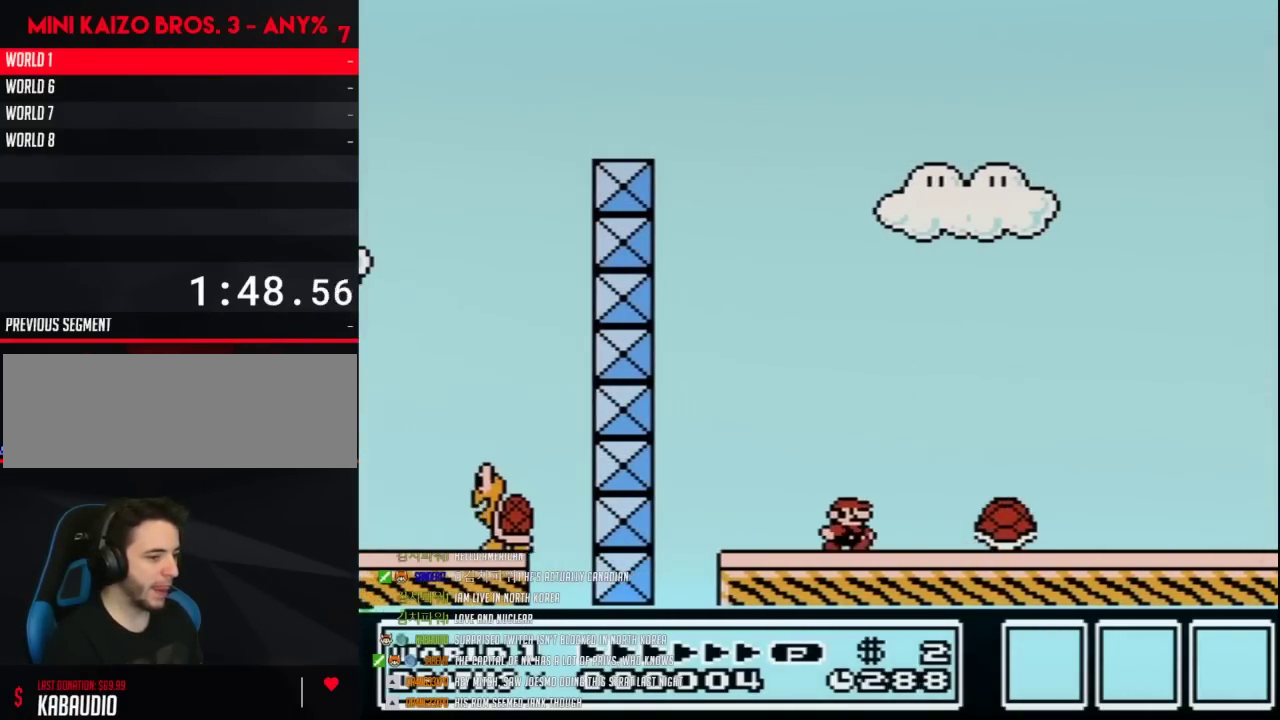
{"buttons": ["B", "DPAD_RIGHT"], "events": []}
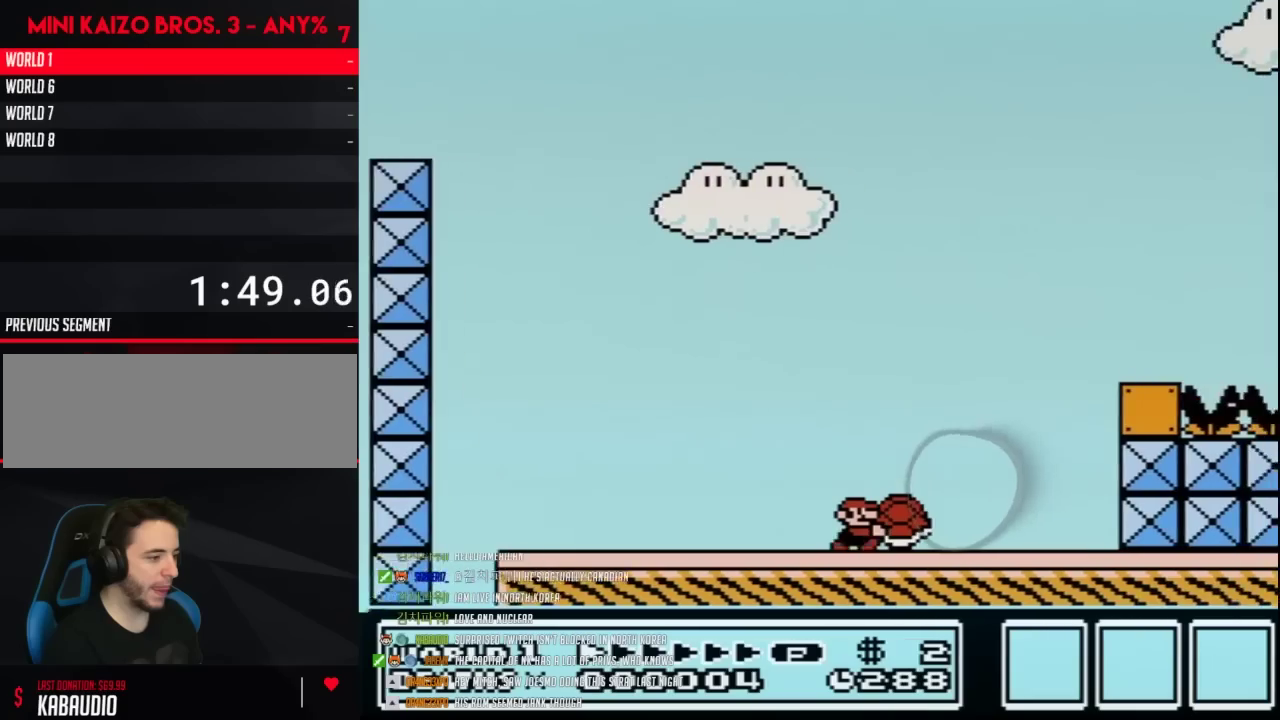
{"buttons": ["A", "B"], "events": [[500, "A", "down"], [500, "DPAD_RIGHT", "up"]]}
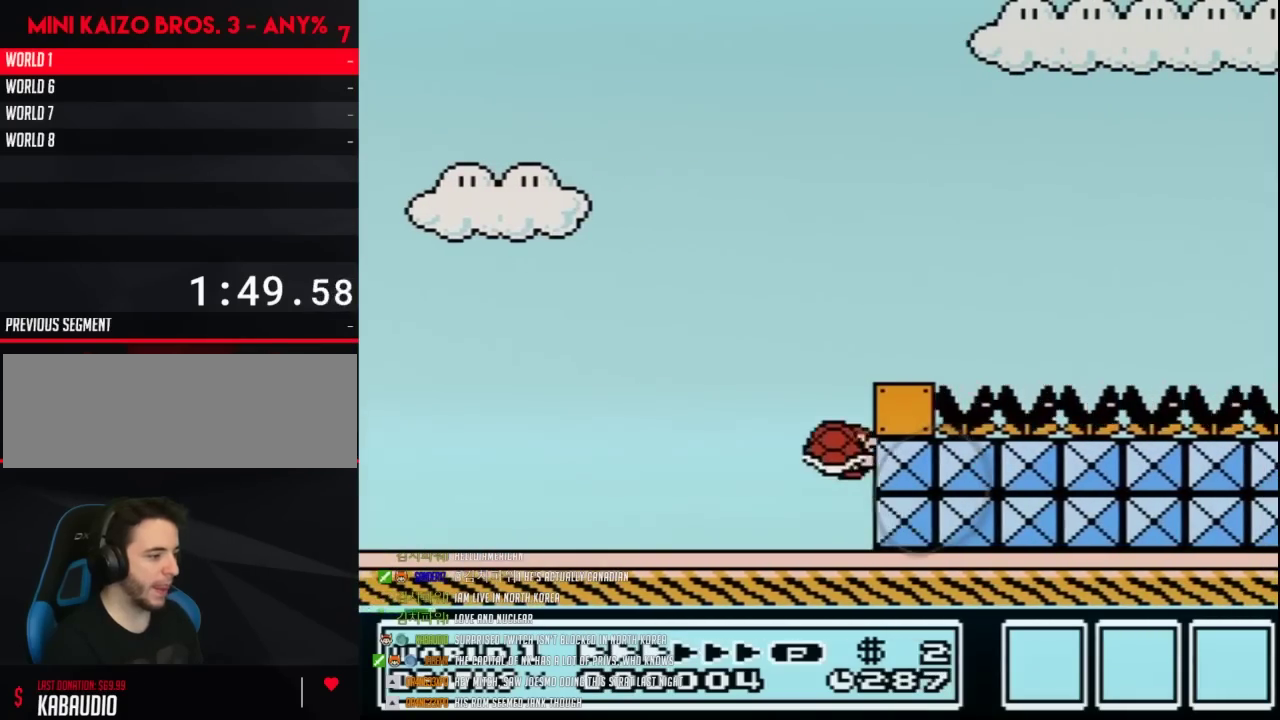
{"buttons": ["B", "DPAD_LEFT"], "events": [[33, "A", "up"], [33, "DPAD_LEFT", "down"]]}
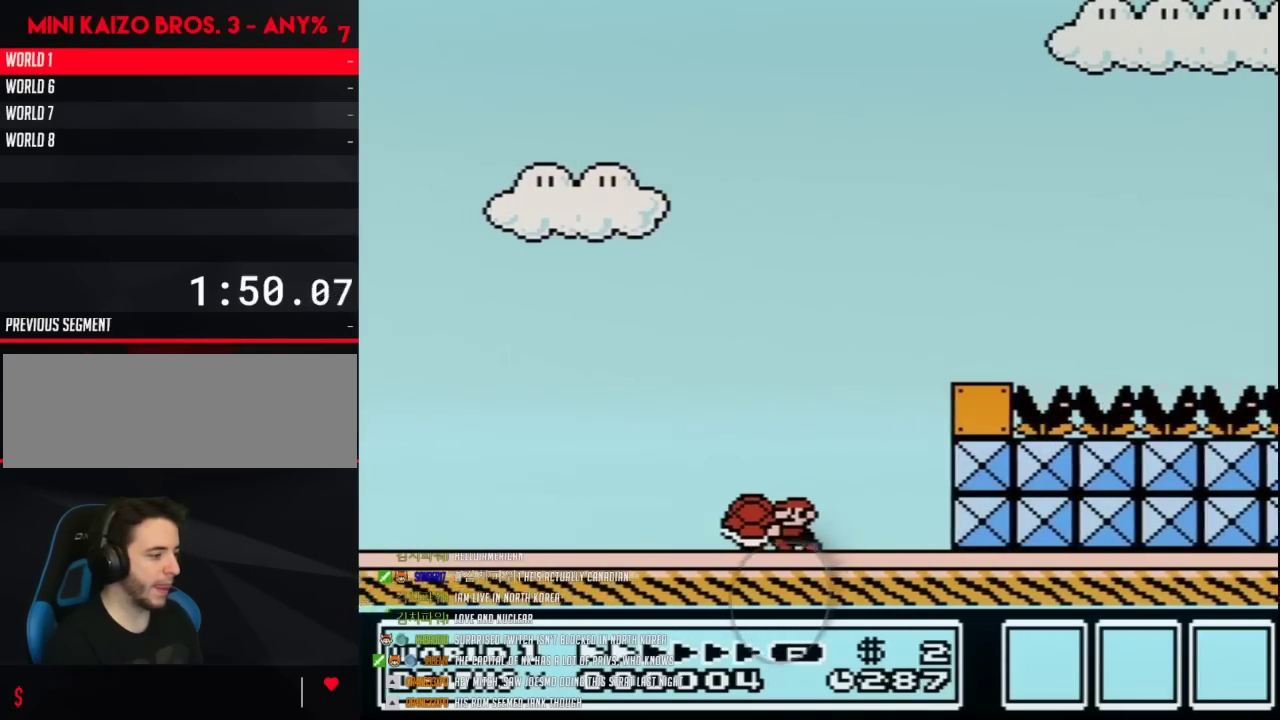
{"buttons": ["B", "DPAD_LEFT"], "events": []}
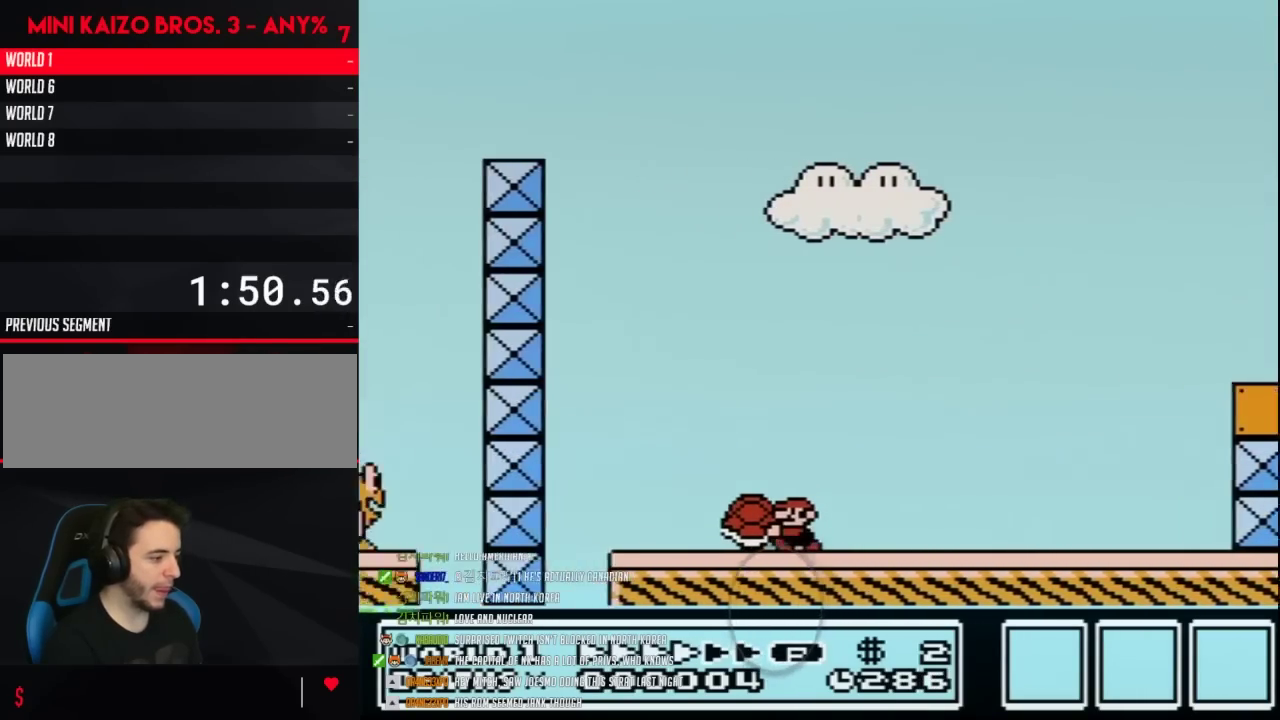
{"buttons": ["A", "B", "DPAD_UP"], "events": [[383, "A", "down"], [500, "DPAD_LEFT", "up"], [500, "DPAD_UP", "down"]]}
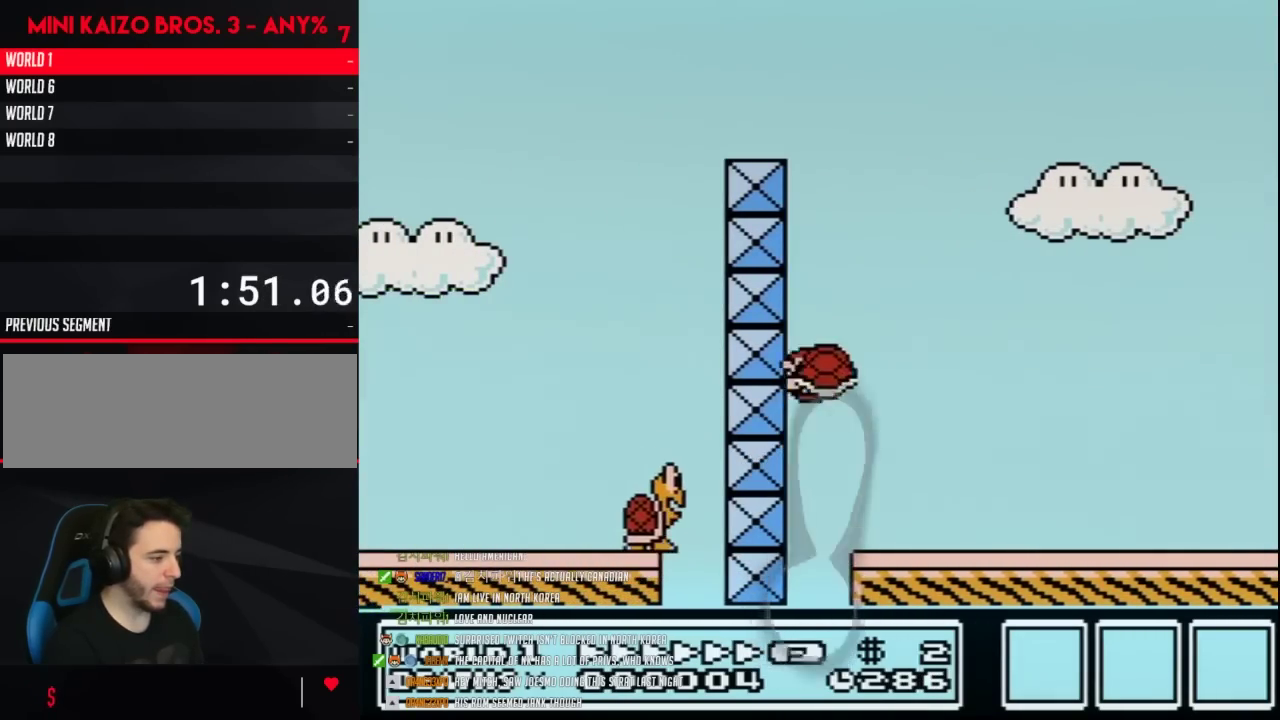
{"buttons": ["B", "DPAD_RIGHT"], "events": [[33, "DPAD_RIGHT", "down"], [33, "DPAD_UP", "up"], [350, "A", "up"]]}
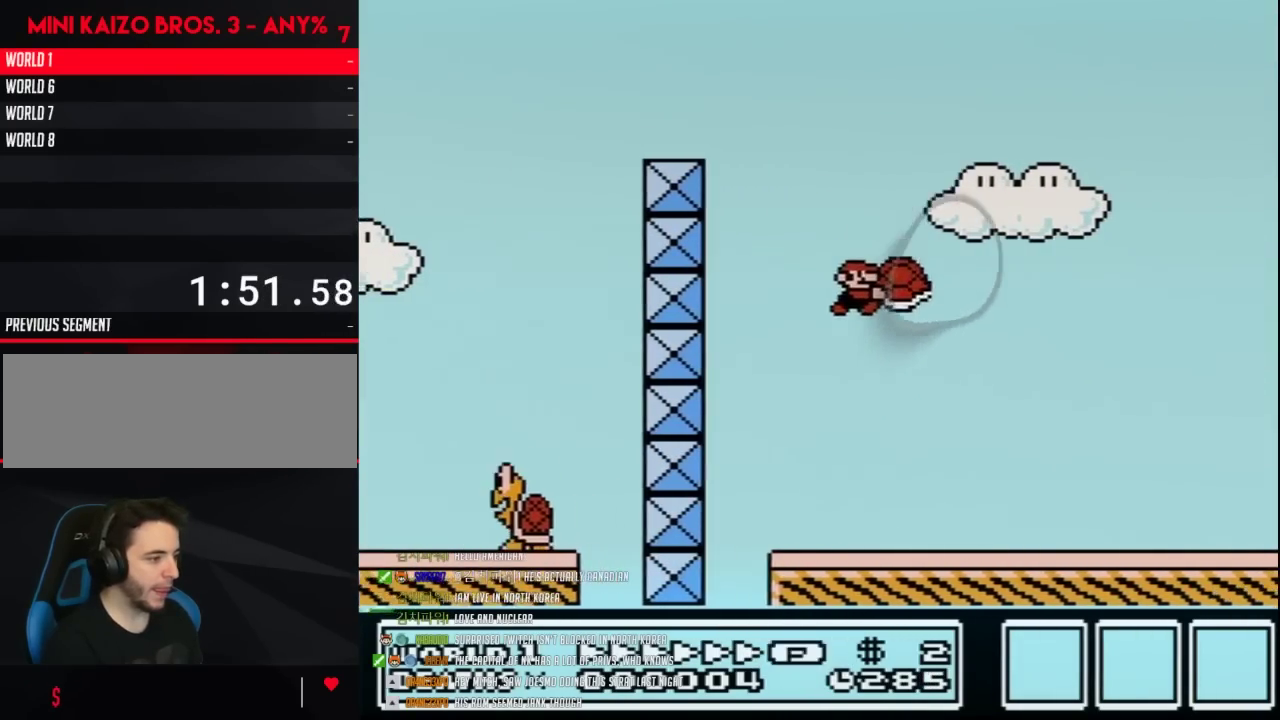
{"buttons": ["B", "DPAD_RIGHT"], "events": []}
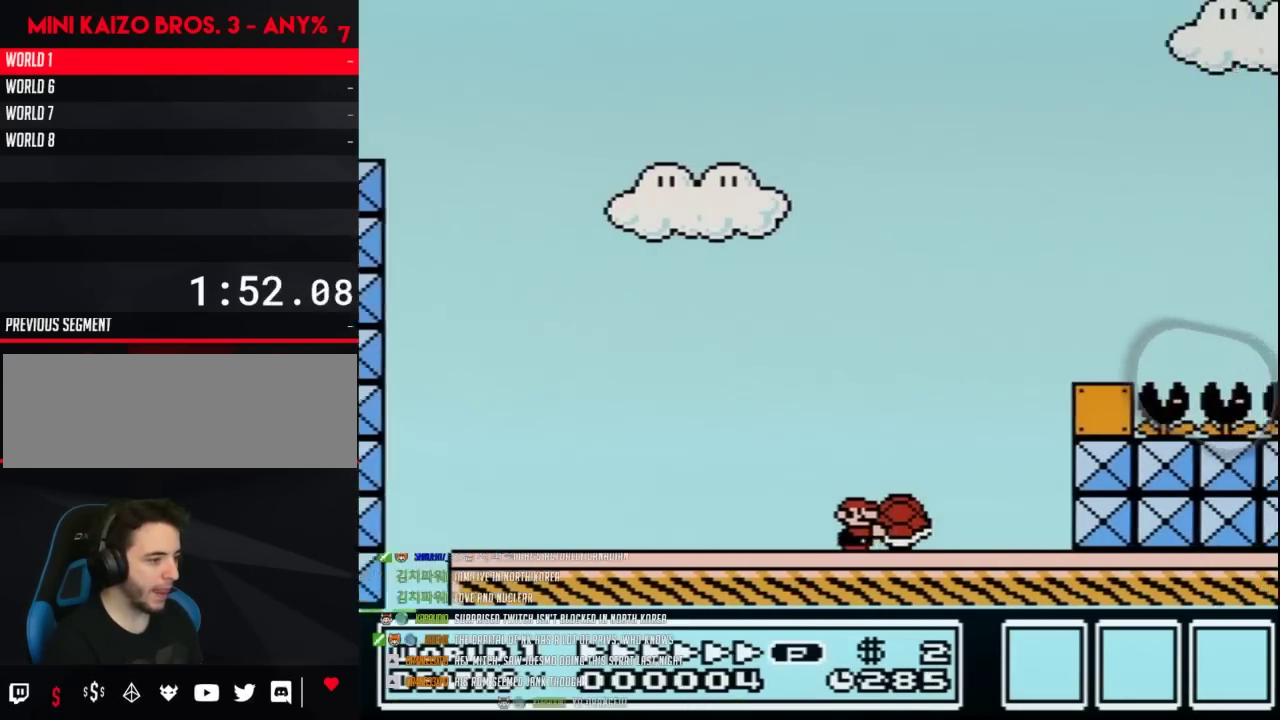
{"buttons": ["A", "B", "DPAD_RIGHT"], "events": [[117, "A", "down"]]}
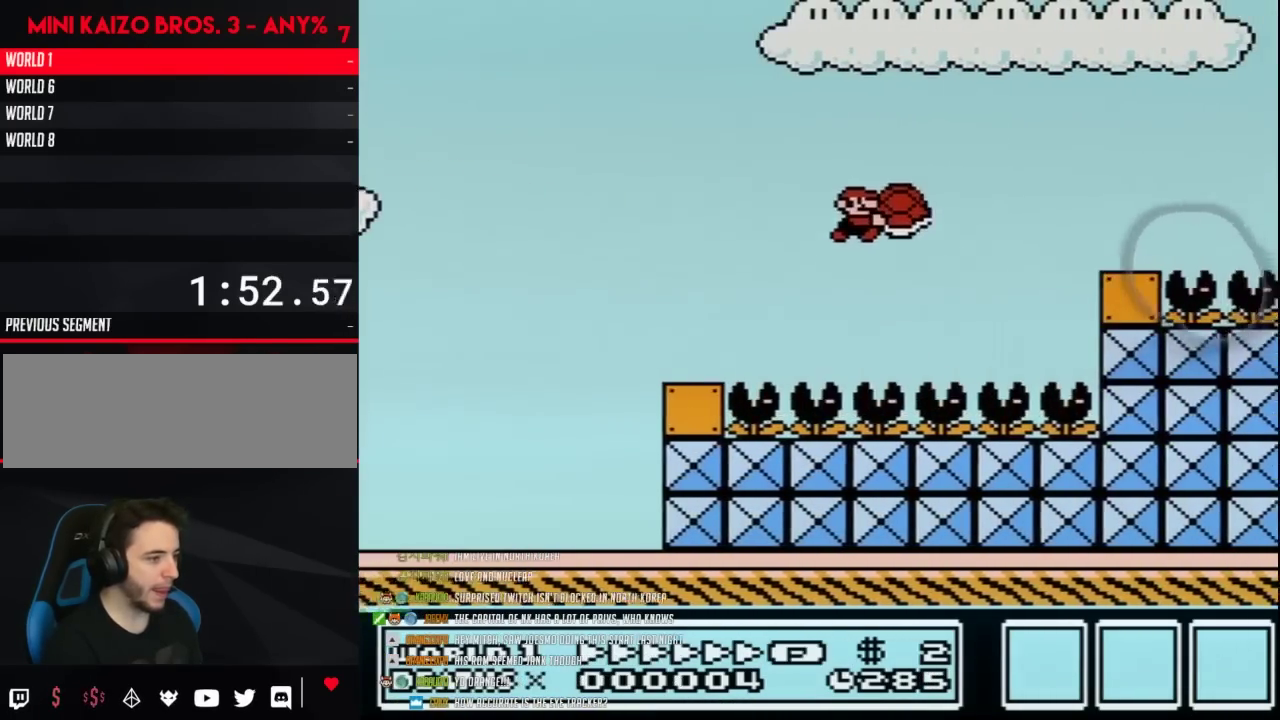
{"buttons": ["A", "B", "DPAD_RIGHT"], "events": [[167, "A", "up"], [283, "DPAD_LEFT", "down"], [283, "DPAD_RIGHT", "up"], [450, "DPAD_LEFT", "up"], [450, "DPAD_RIGHT", "down"], [467, "A", "down"]]}
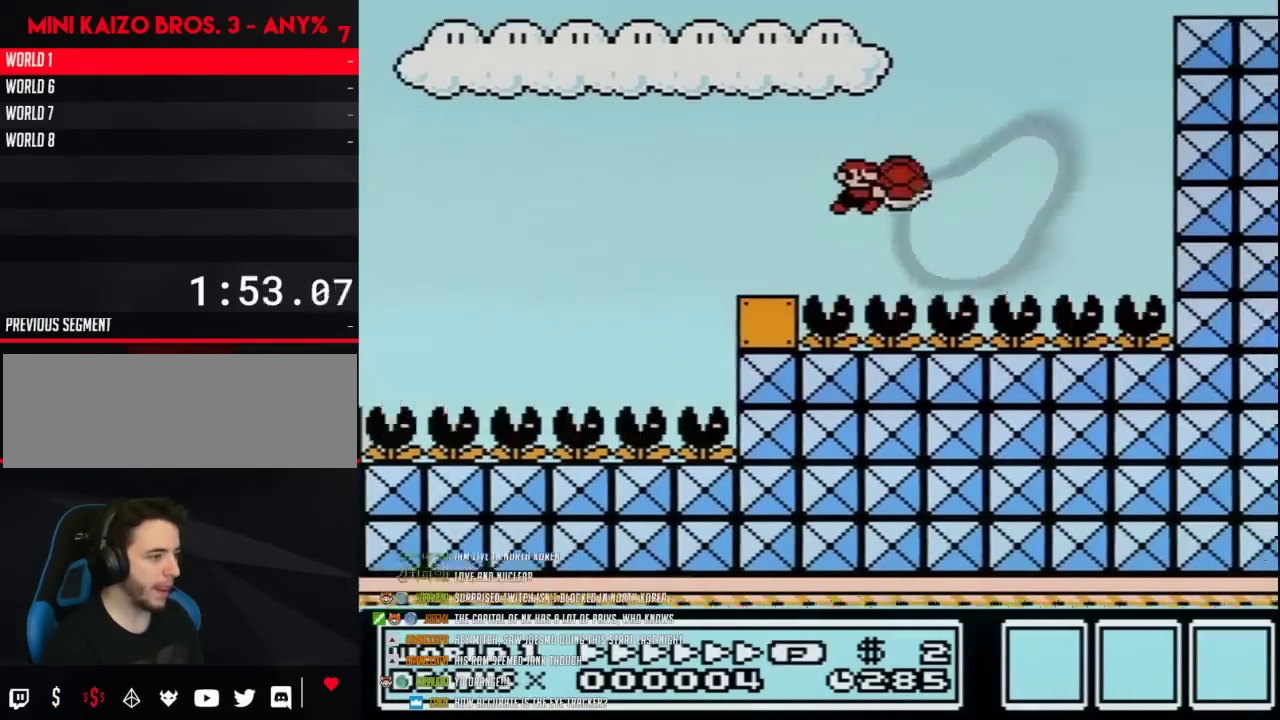
{"buttons": ["B", "DPAD_RIGHT"], "events": [[417, "A", "up"]]}
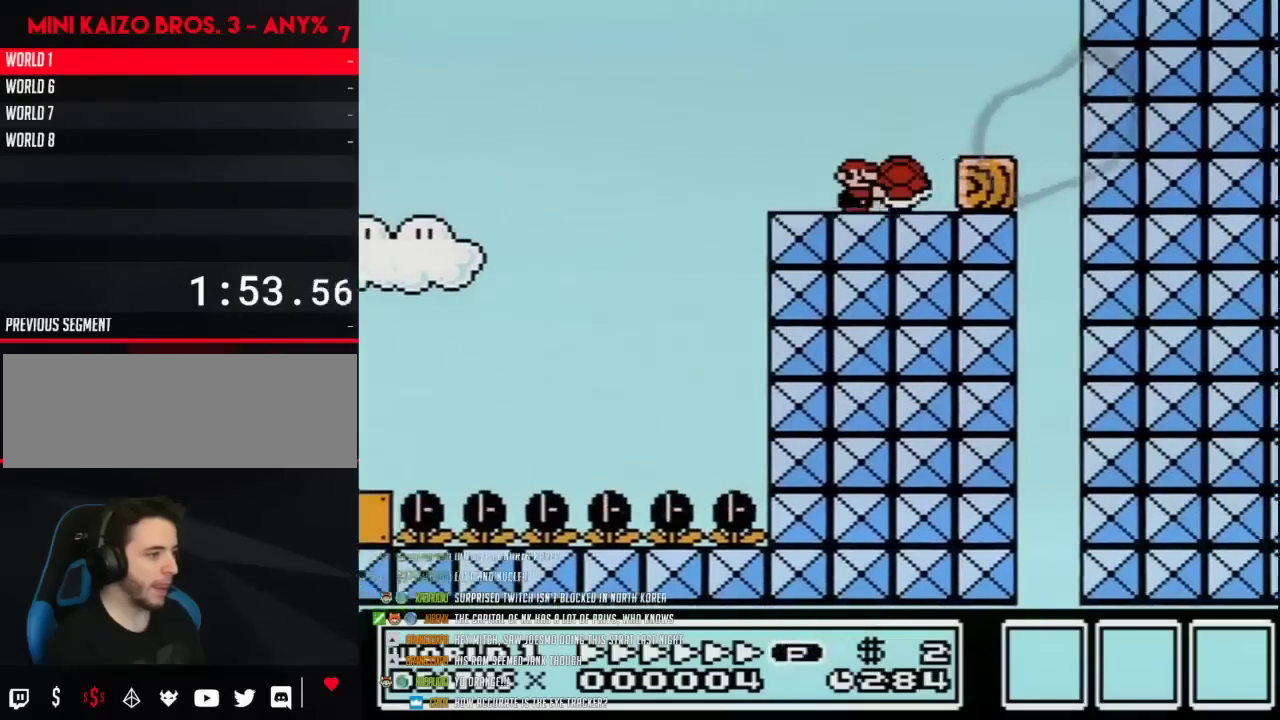
{"buttons": ["A", "B", "DPAD_RIGHT"], "events": [[167, "A", "down"], [200, "DPAD_RIGHT", "up"], [317, "DPAD_LEFT", "down"], [417, "DPAD_UP", "down"], [450, "DPAD_LEFT", "up"], [467, "DPAD_RIGHT", "down"], [467, "DPAD_UP", "up"]]}
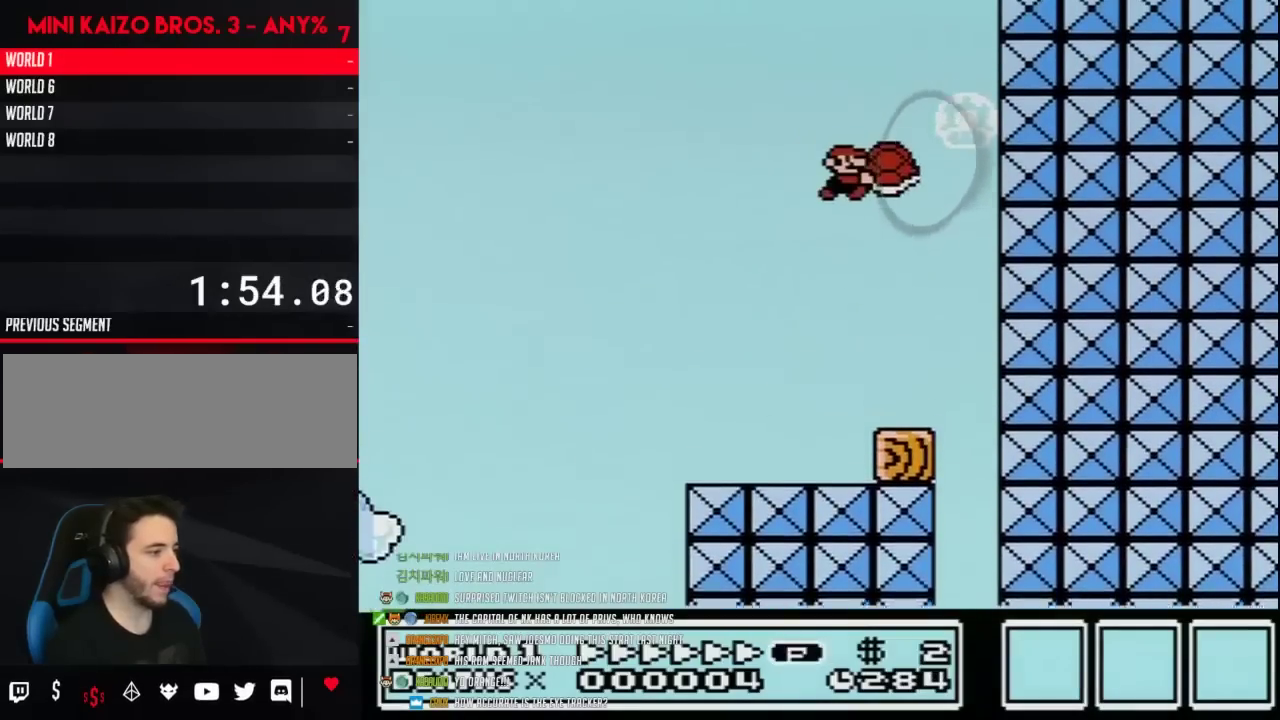
{"buttons": ["A", "B", "DPAD_RIGHT"], "events": [[183, "B", "up"], [217, "DPAD_RIGHT", "up"], [250, "B", "down"], [250, "DPAD_LEFT", "down"], [417, "DPAD_LEFT", "up"], [417, "DPAD_RIGHT", "down"]]}
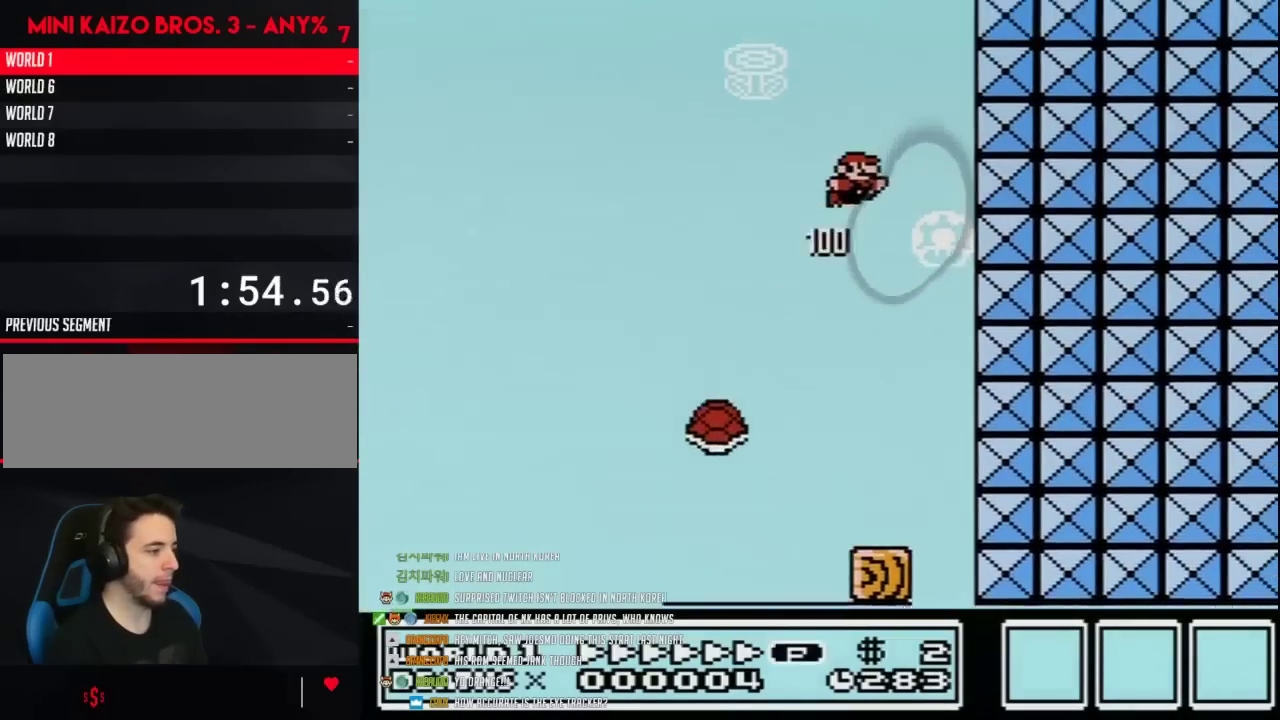
{"buttons": ["B", "DPAD_RIGHT"], "events": [[450, "A", "up"]]}
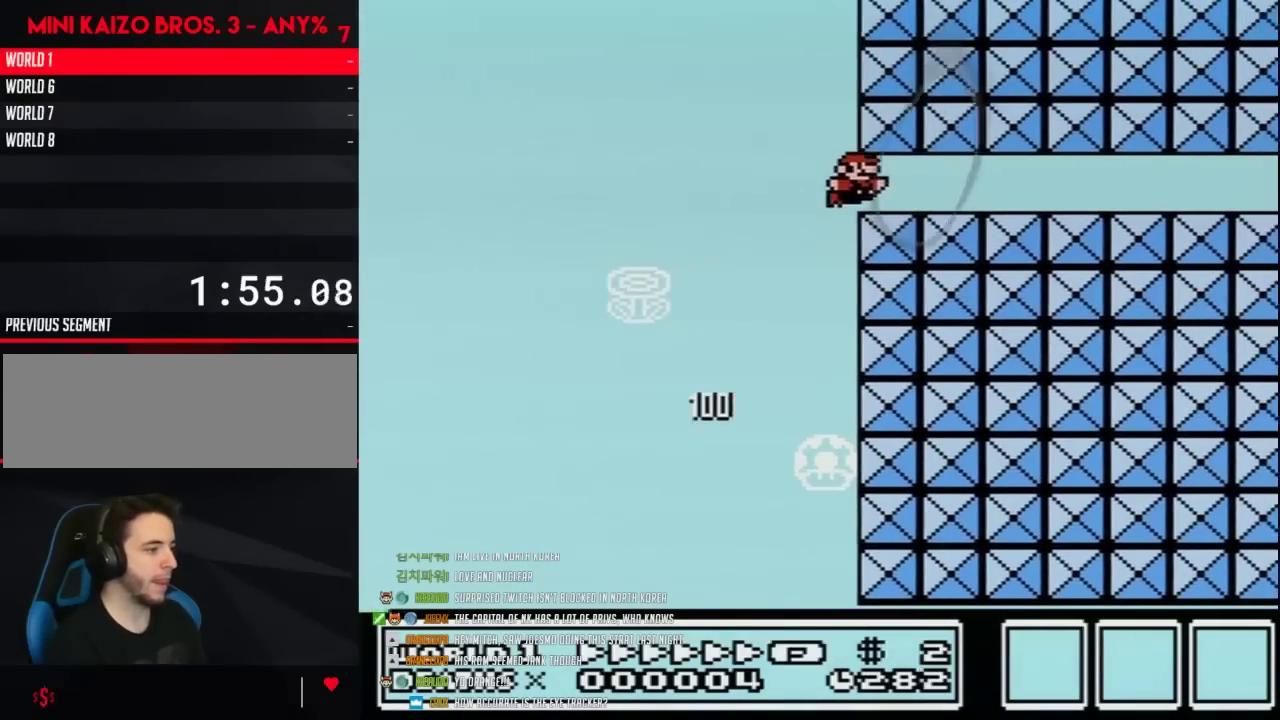
{"buttons": ["B", "DPAD_RIGHT"], "events": []}
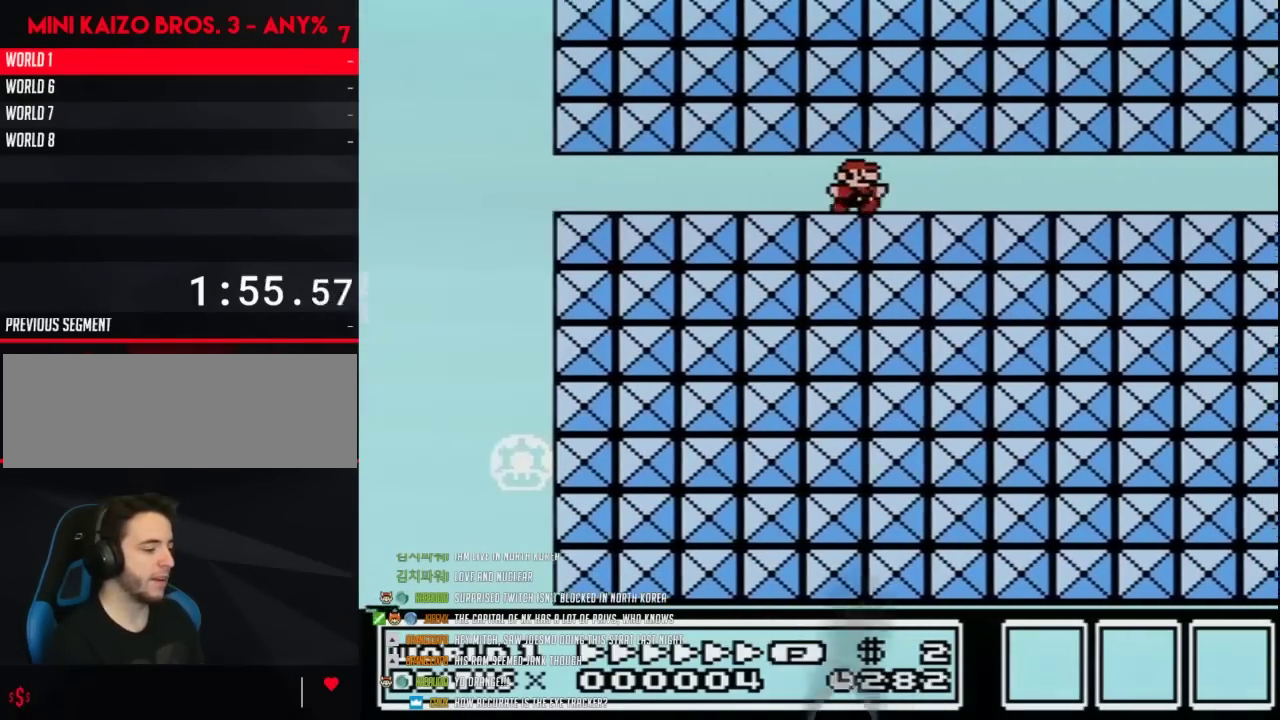
{"buttons": ["B", "DPAD_RIGHT"], "events": [[417, "A", "down"], [467, "A", "up"]]}
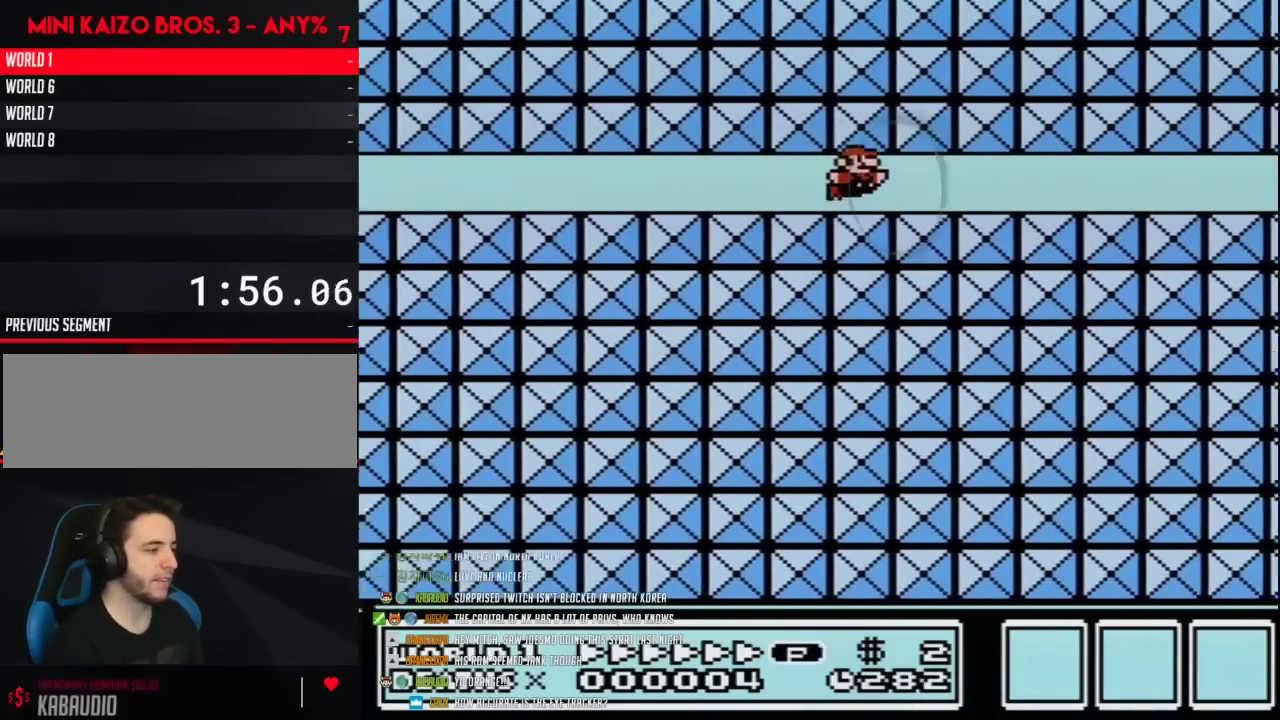
{"buttons": ["A", "B", "DPAD_RIGHT"], "events": [[67, "A", "down"], [167, "A", "up"], [217, "A", "down"], [283, "A", "up"], [350, "A", "down"], [417, "A", "up"], [483, "A", "down"]]}